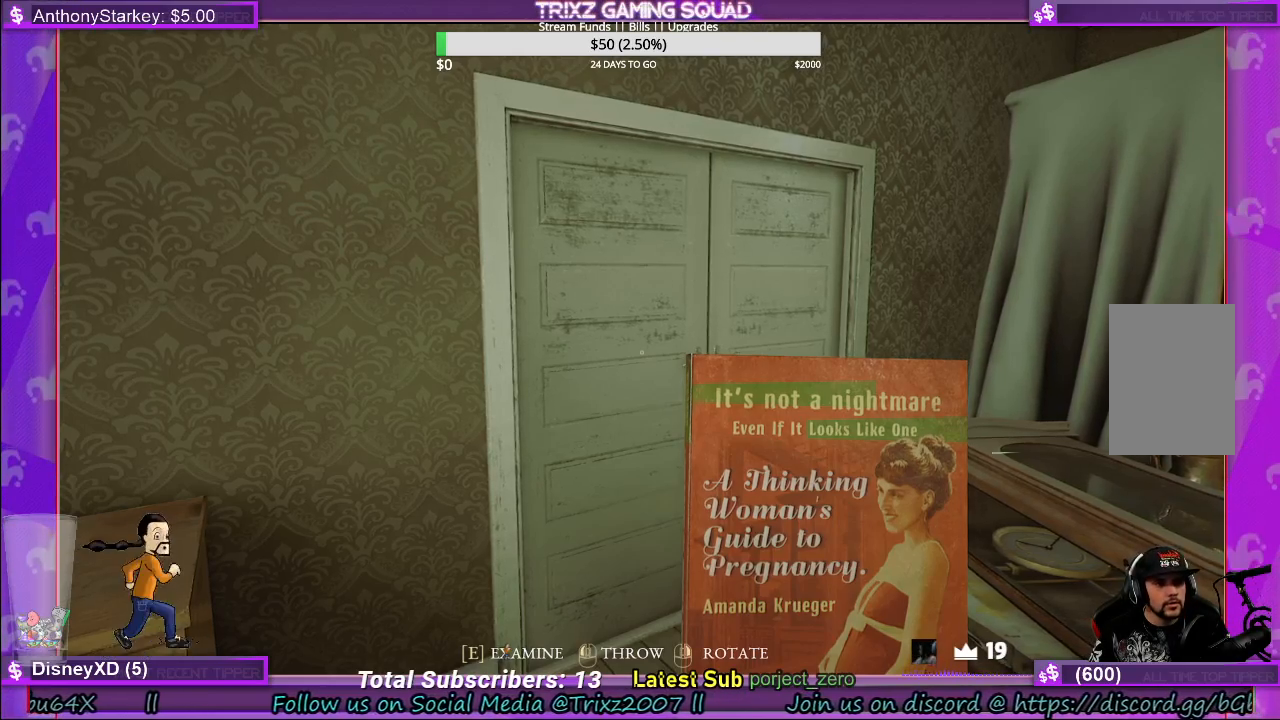
Gameplay with keyboard and mouse; each line is a JSON object with the keys and mouse buttons held at the frame after it. "events" lists presses ("down") and releases ("up") of "a", "ctrl", "d", "e", "f", "q", "r", "s", "shift", "space", "tab", "w", "mouse_left", "mouse_wheel", "mouse_right", "mouse_mb4" and "mouse_mb5" between this image and that frame as [ms after this image, input, new state], when the widget could be followed in between. "mouse_left", "mouse_wheel", "mouse_right", "mouse_mb4", "mouse_mb5" = the "left", "wheel", "right", "mb4", "mb5" buttons of the "mouse" list. No other keys are recorded. "wheel" means that the mouse wheel is clicked or scrolled. Mouse movement is not recorded.
{"keys": [], "mouse": [], "events": [[17, "e", "down"], [167, "e", "up"]]}
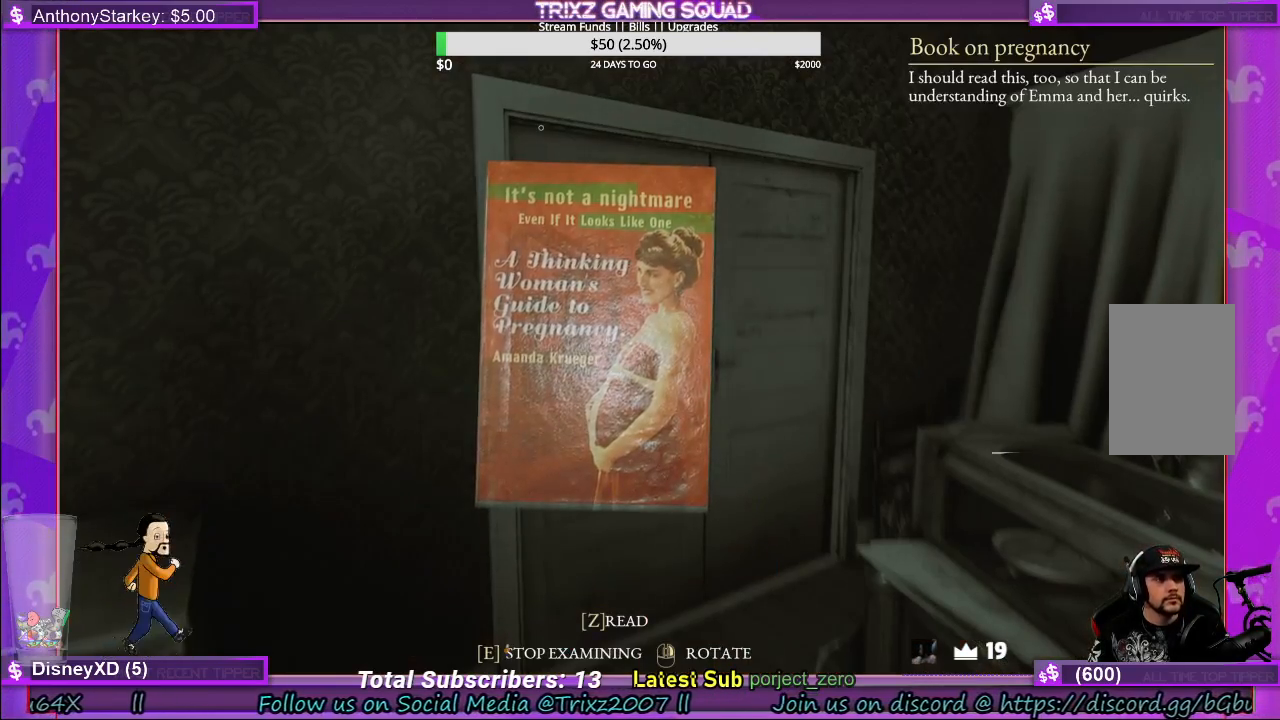
{"keys": [], "mouse": [], "events": []}
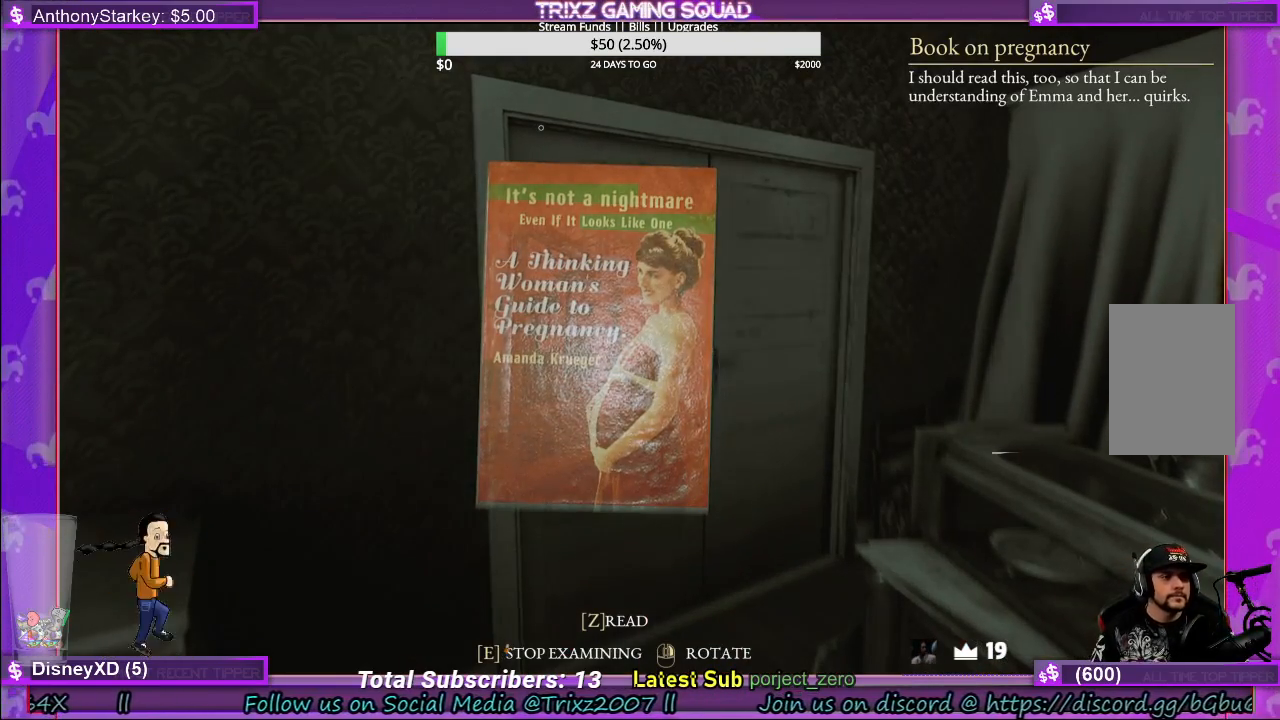
{"keys": [], "mouse": [], "events": []}
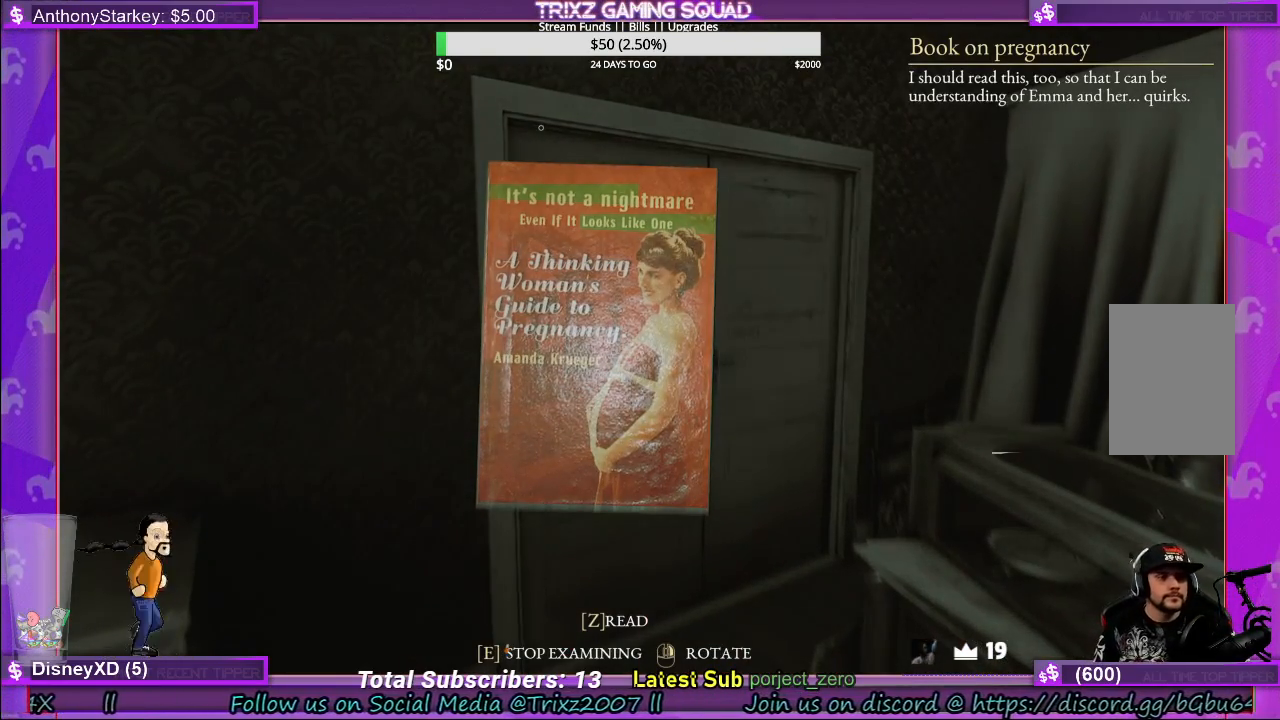
{"keys": [], "mouse": [], "events": []}
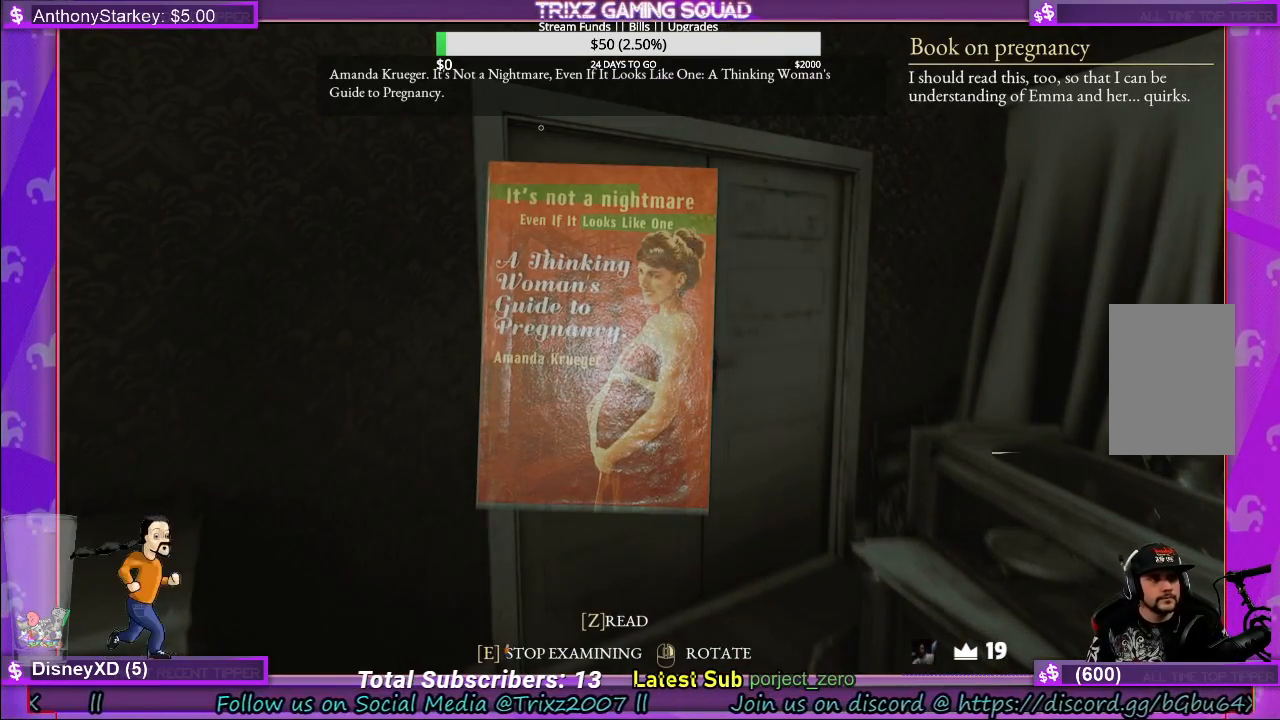
{"keys": [], "mouse": [], "events": []}
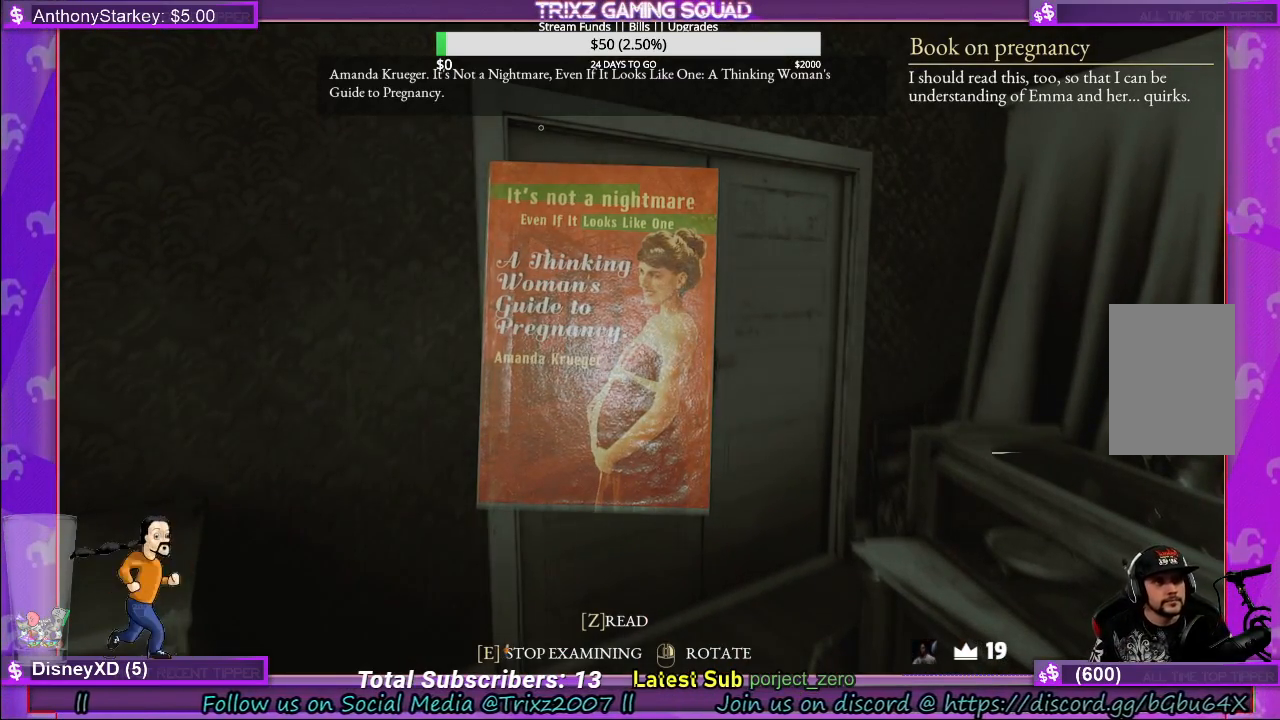
{"keys": [], "mouse": [], "events": []}
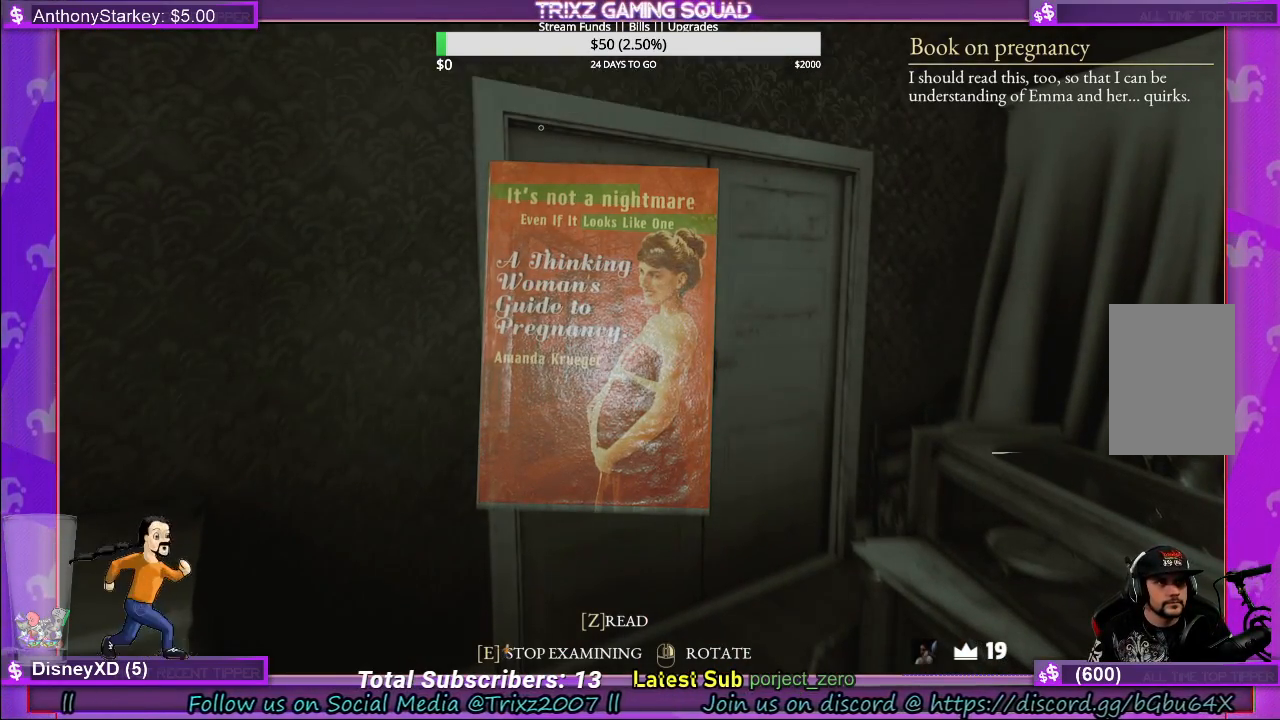
{"keys": [], "mouse": [], "events": [[133, "q", "down"], [233, "q", "up"]]}
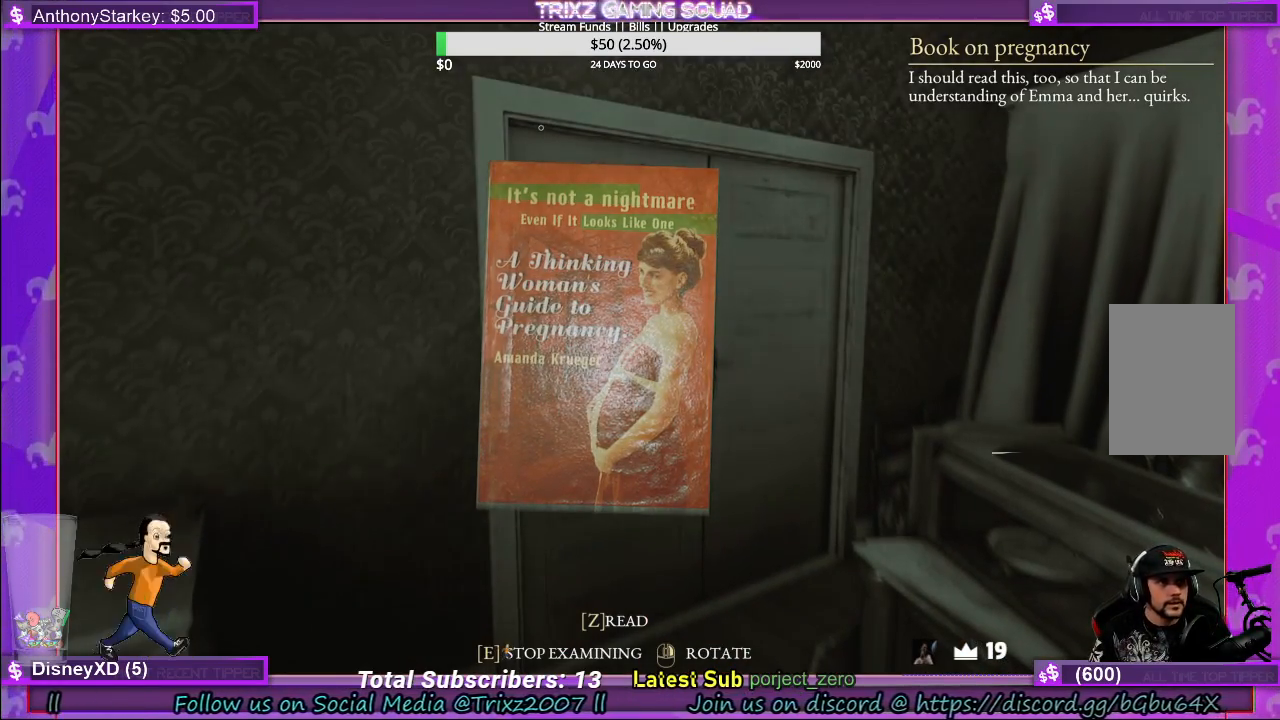
{"keys": [], "mouse": [], "events": [[67, "q", "down"], [267, "q", "up"], [383, "q", "down"], [500, "q", "up"]]}
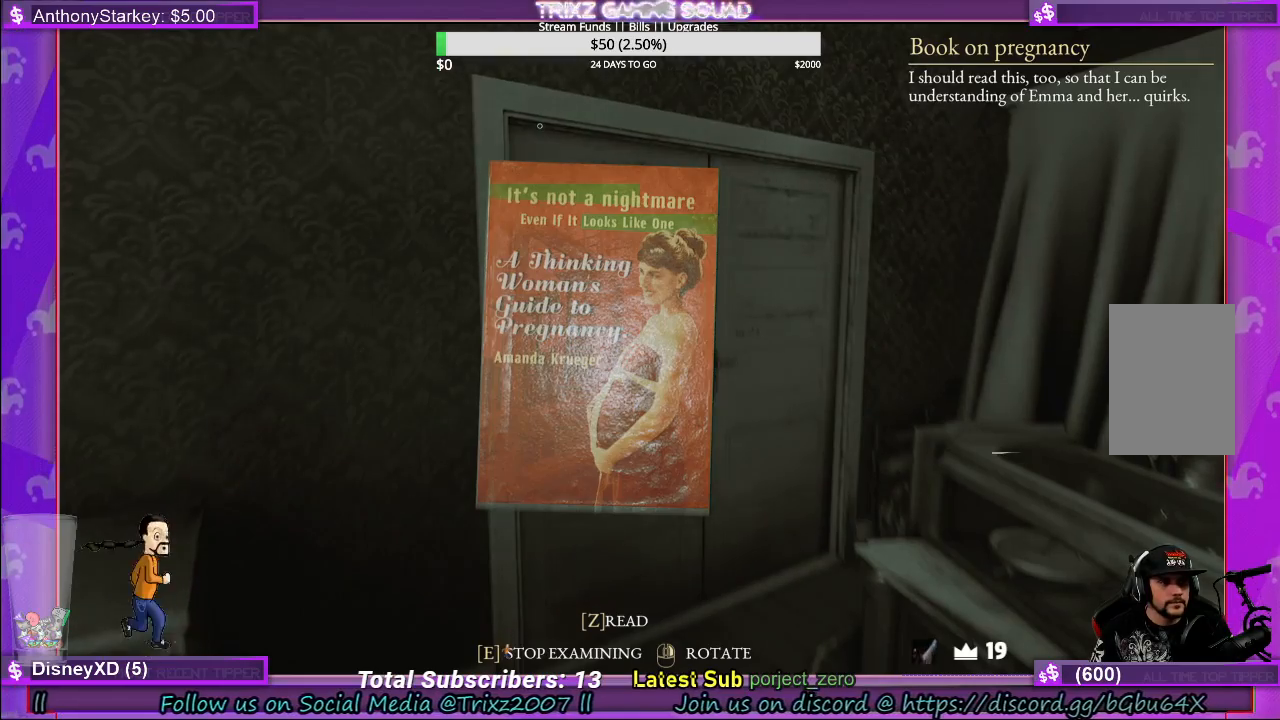
{"keys": [], "mouse": [], "events": [[67, "mouse_right", "down"], [217, "mouse_right", "up"], [350, "mouse_left", "down"], [467, "mouse_left", "up"]]}
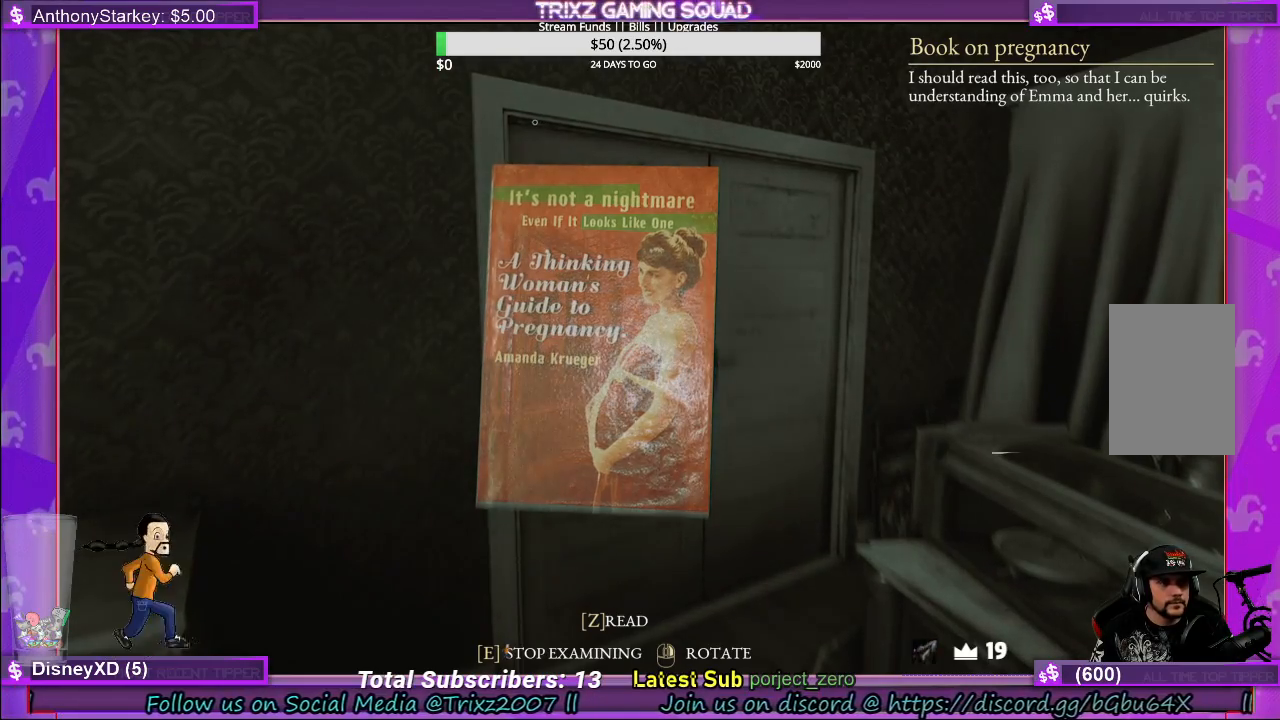
{"keys": [], "mouse": [], "events": [[200, "f", "down"], [317, "f", "up"]]}
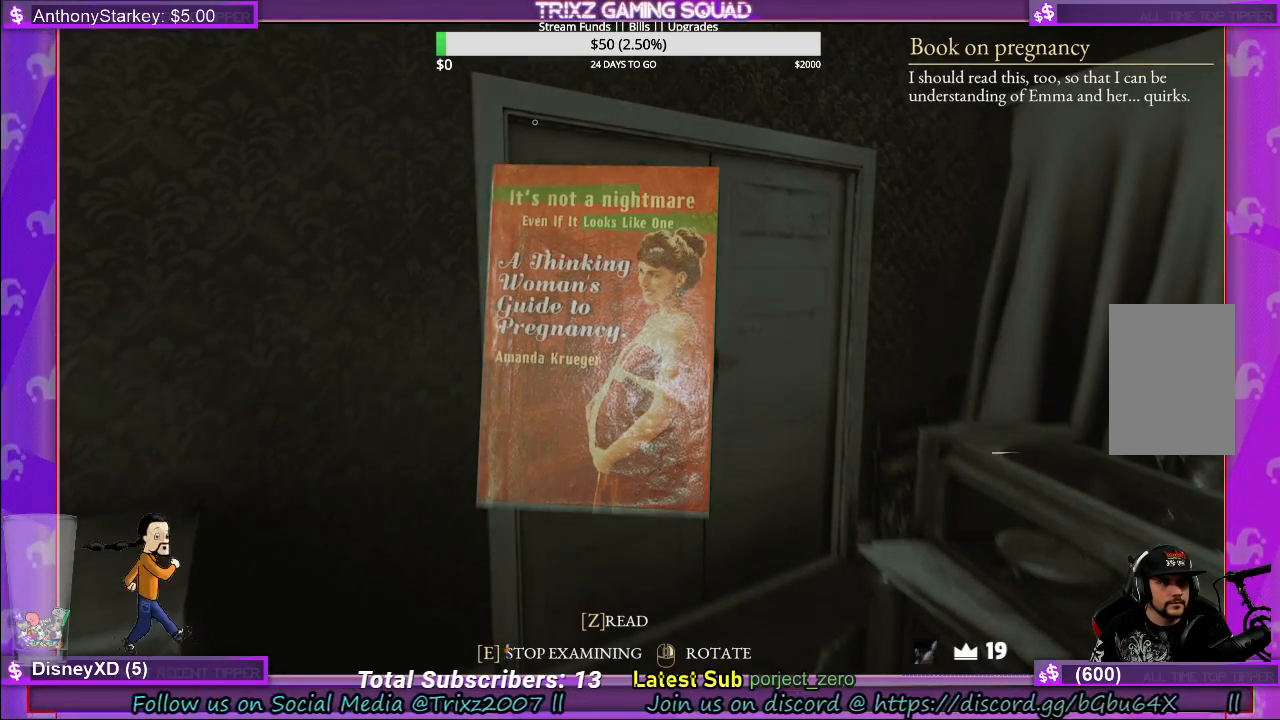
{"keys": ["e"], "mouse": [], "events": [[433, "e", "down"]]}
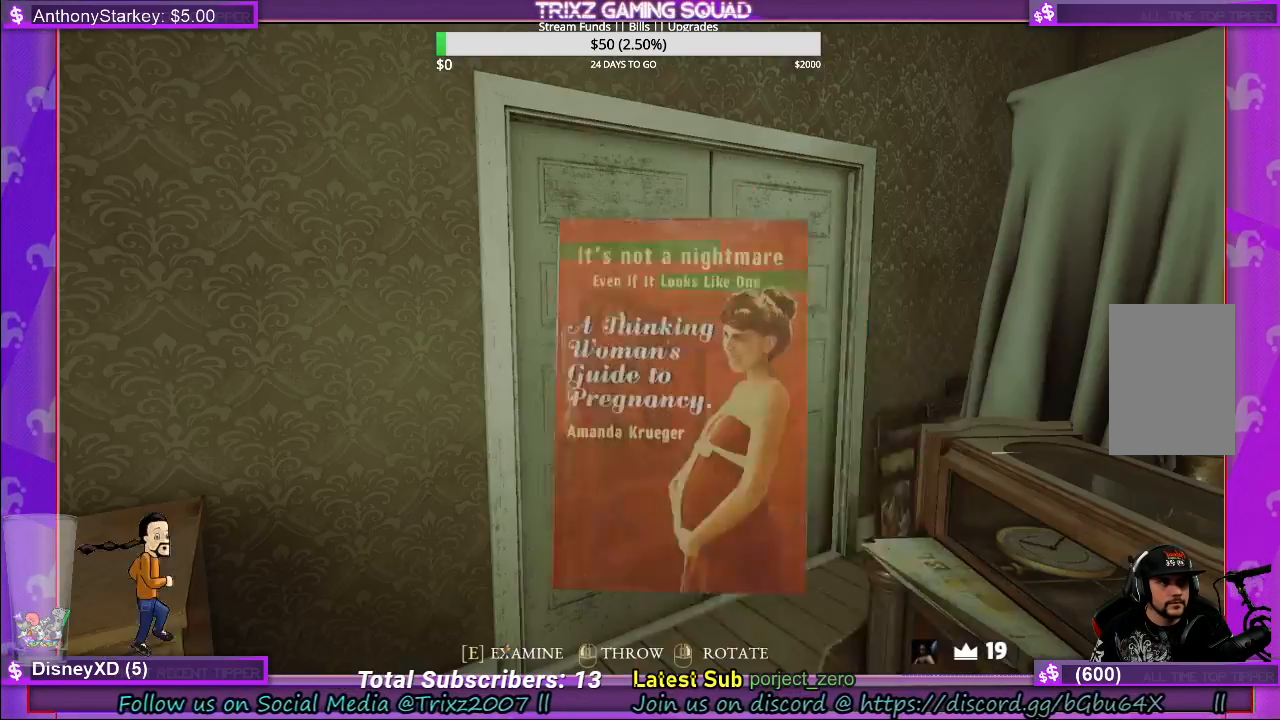
{"keys": [], "mouse": [], "events": [[83, "e", "up"]]}
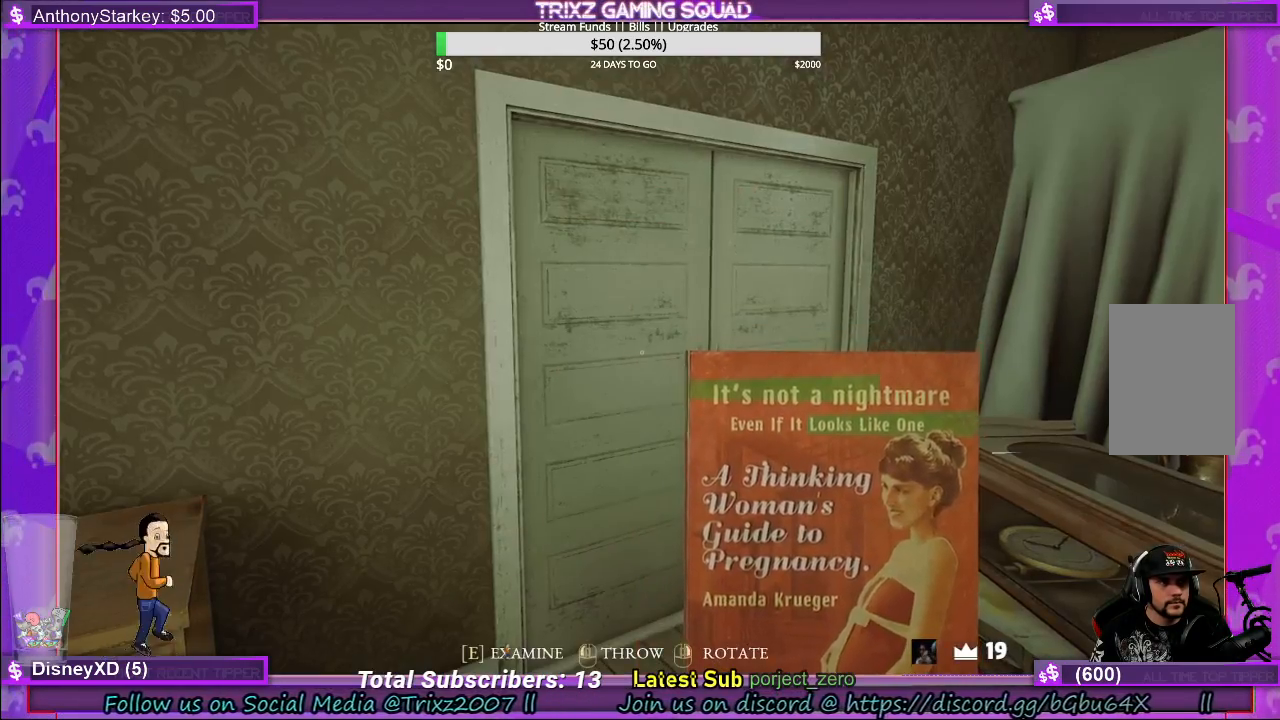
{"keys": [], "mouse": [], "events": [[67, "mouse_left", "down"], [183, "mouse_left", "up"]]}
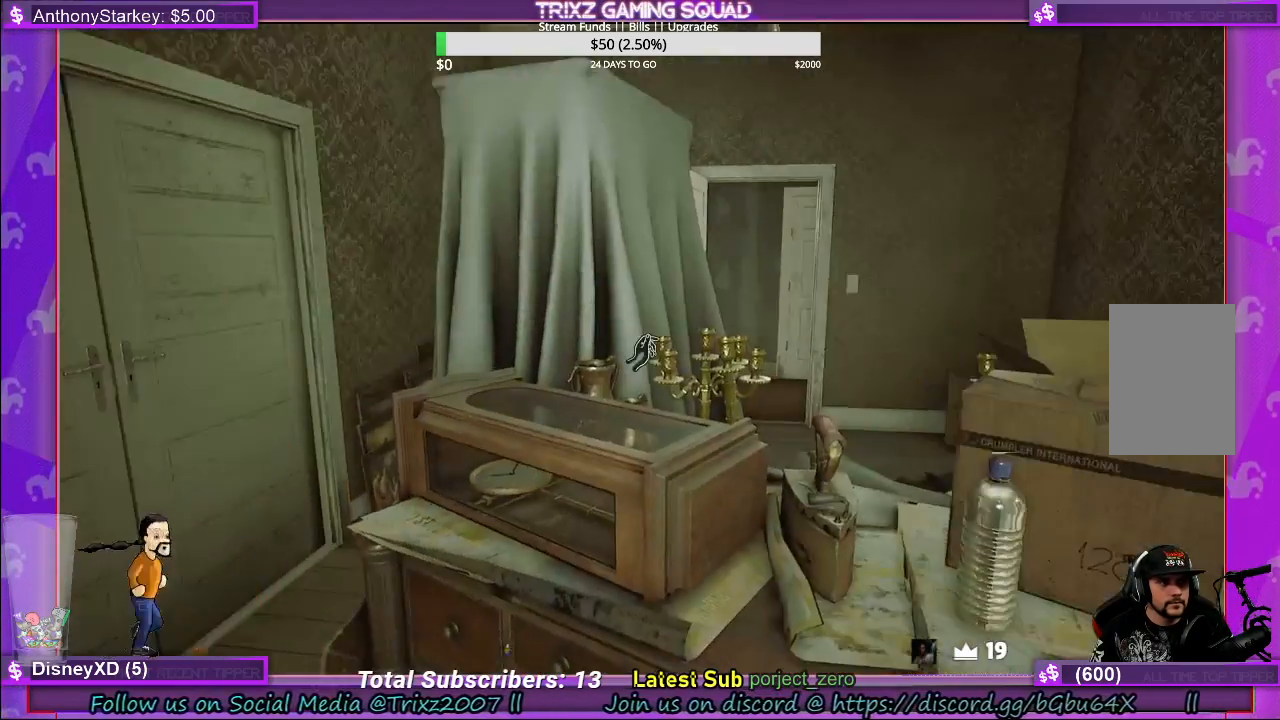
{"keys": ["w"], "mouse": [], "events": [[467, "w", "down"]]}
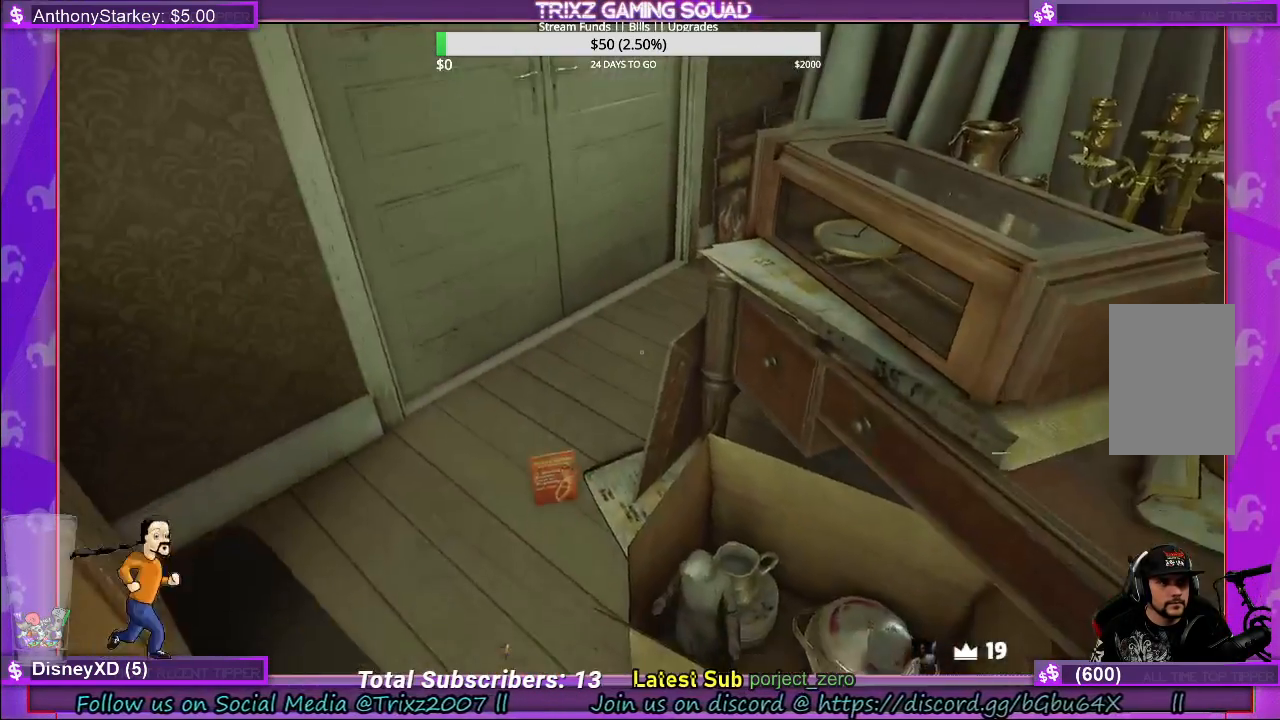
{"keys": ["w"], "mouse": [], "events": [[83, "shift", "down"], [250, "a", "down"], [433, "a", "up"], [450, "shift", "up"]]}
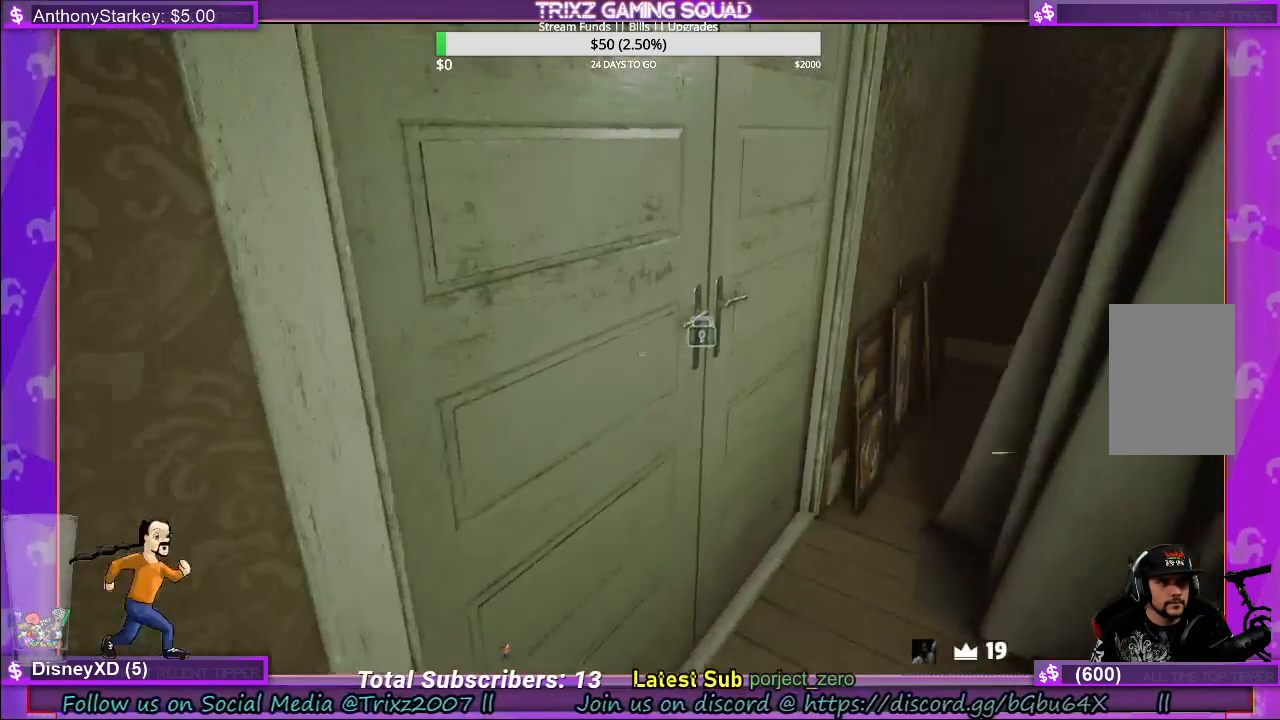
{"keys": [], "mouse": [], "events": [[50, "mouse_left", "down"], [50, "w", "up"], [483, "mouse_left", "up"]]}
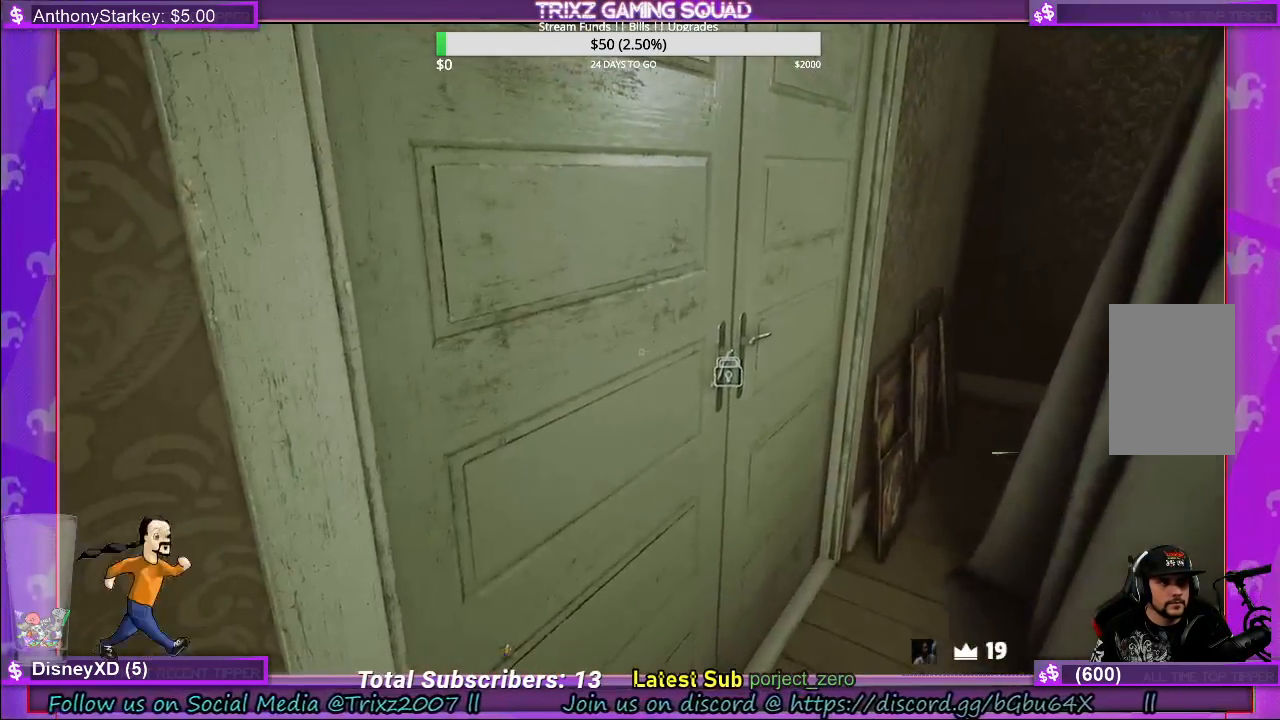
{"keys": ["d", "shift"], "mouse": [], "events": [[67, "w", "down"], [233, "w", "up"], [317, "d", "down"], [483, "shift", "down"]]}
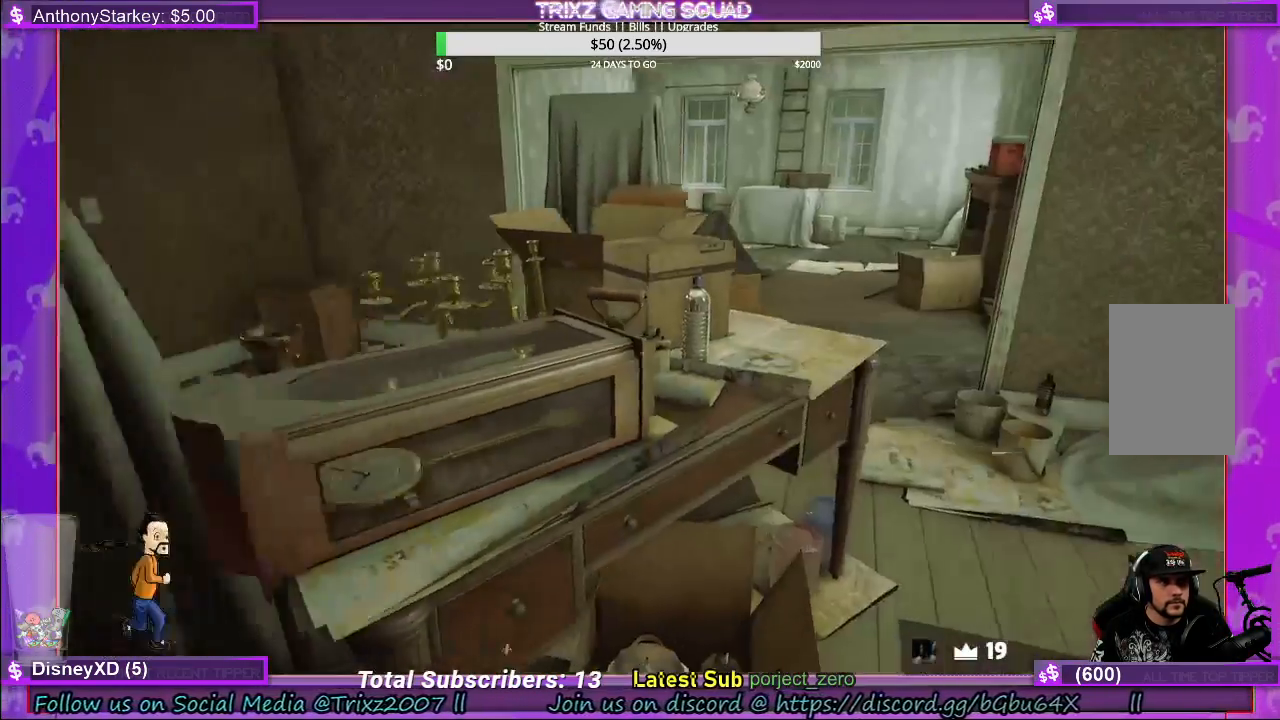
{"keys": ["d", "shift", "w"], "mouse": [], "events": [[33, "w", "down"]]}
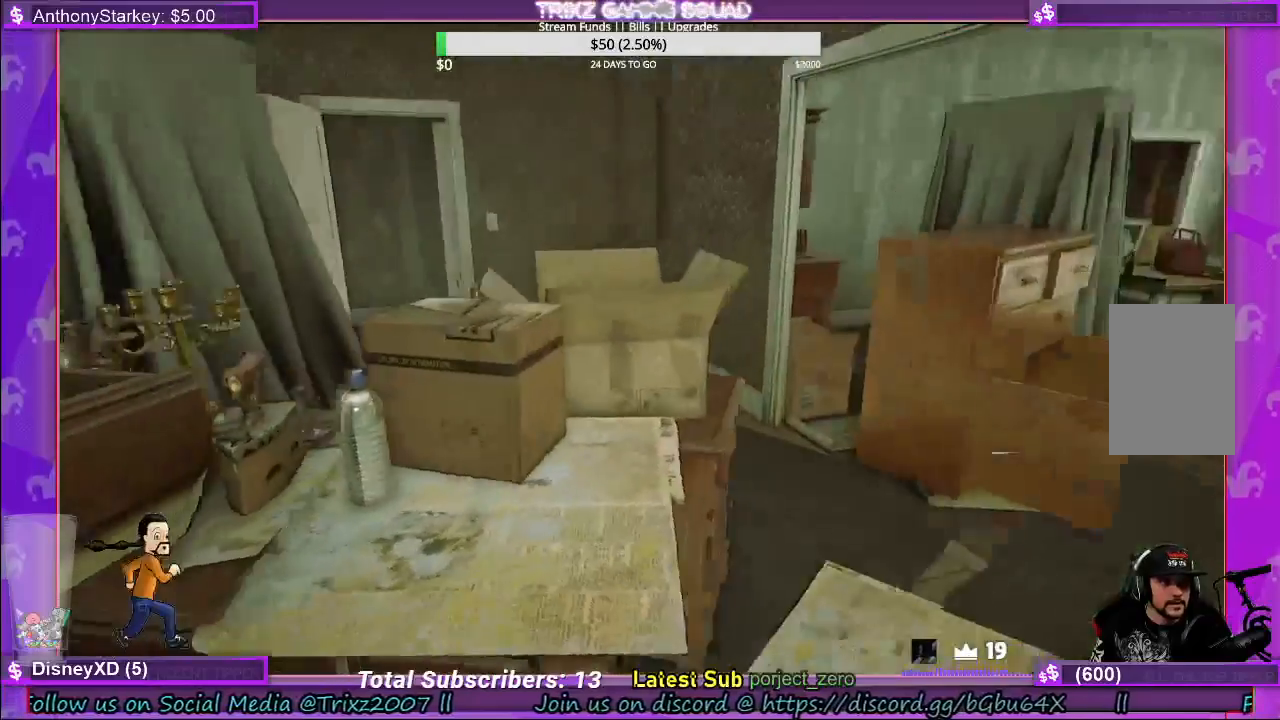
{"keys": ["d", "shift", "w"], "mouse": [], "events": []}
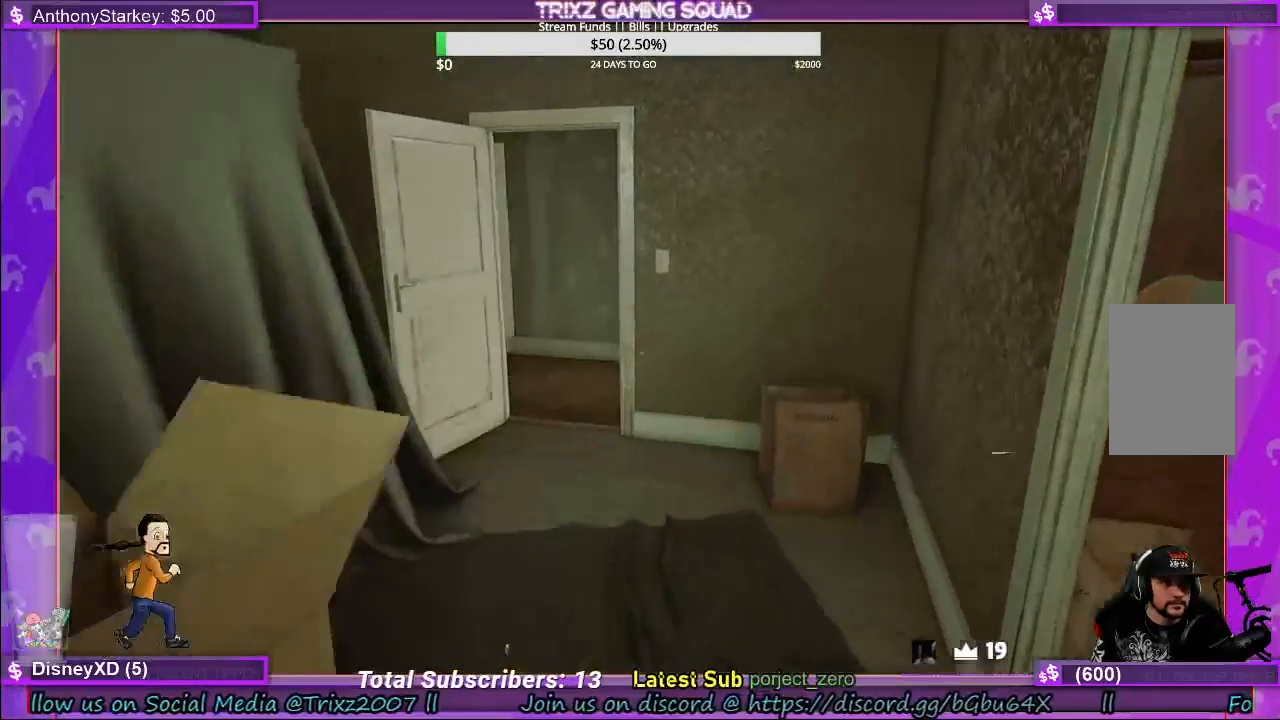
{"keys": ["a", "shift", "w"], "mouse": [], "events": [[50, "d", "up"], [367, "a", "down"]]}
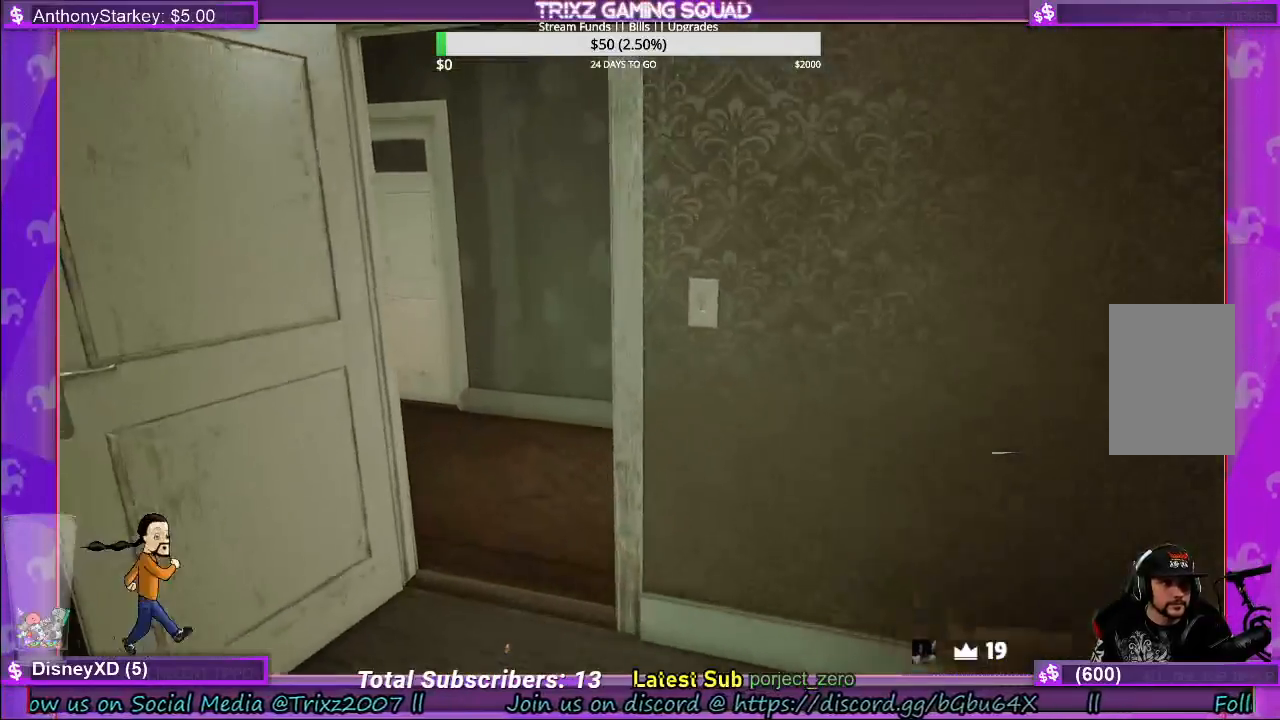
{"keys": ["d", "shift", "w"], "mouse": [], "events": [[17, "a", "up"], [167, "a", "down"], [300, "a", "up"], [467, "d", "down"]]}
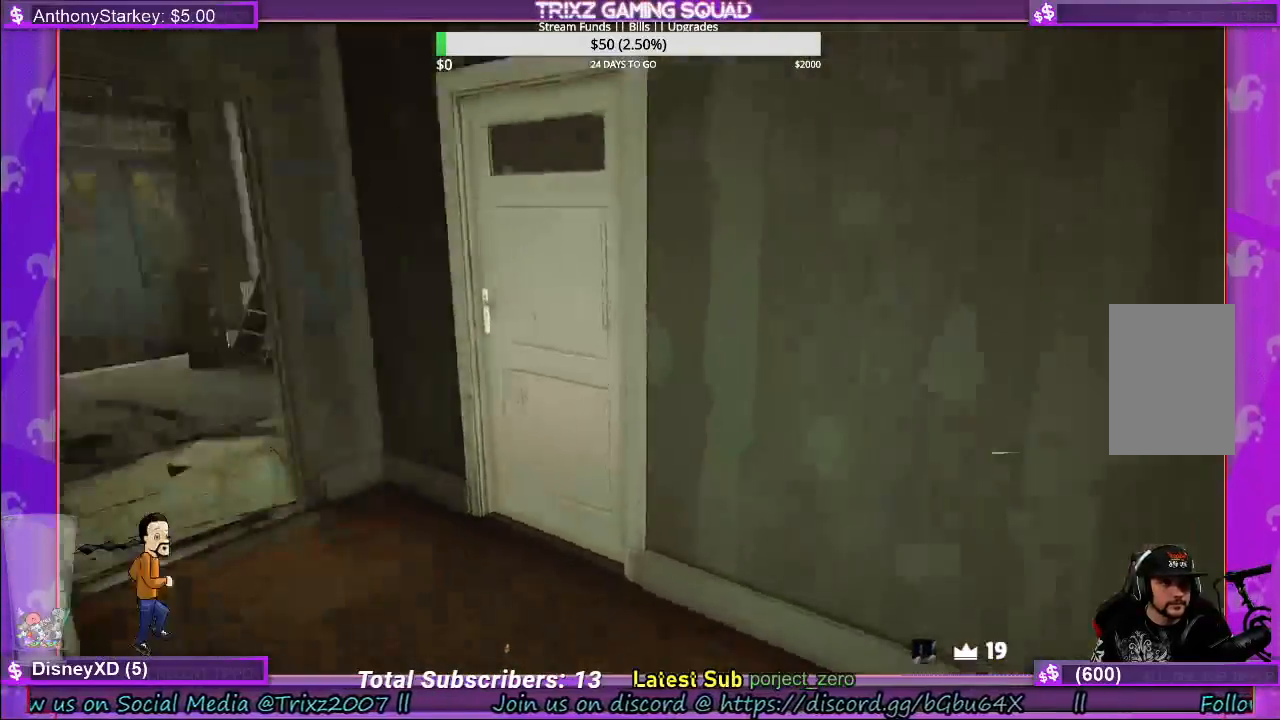
{"keys": [], "mouse": ["left"], "events": [[167, "a", "down"], [167, "d", "up"], [433, "w", "up"], [467, "shift", "up"], [500, "a", "up"], [500, "mouse_left", "down"]]}
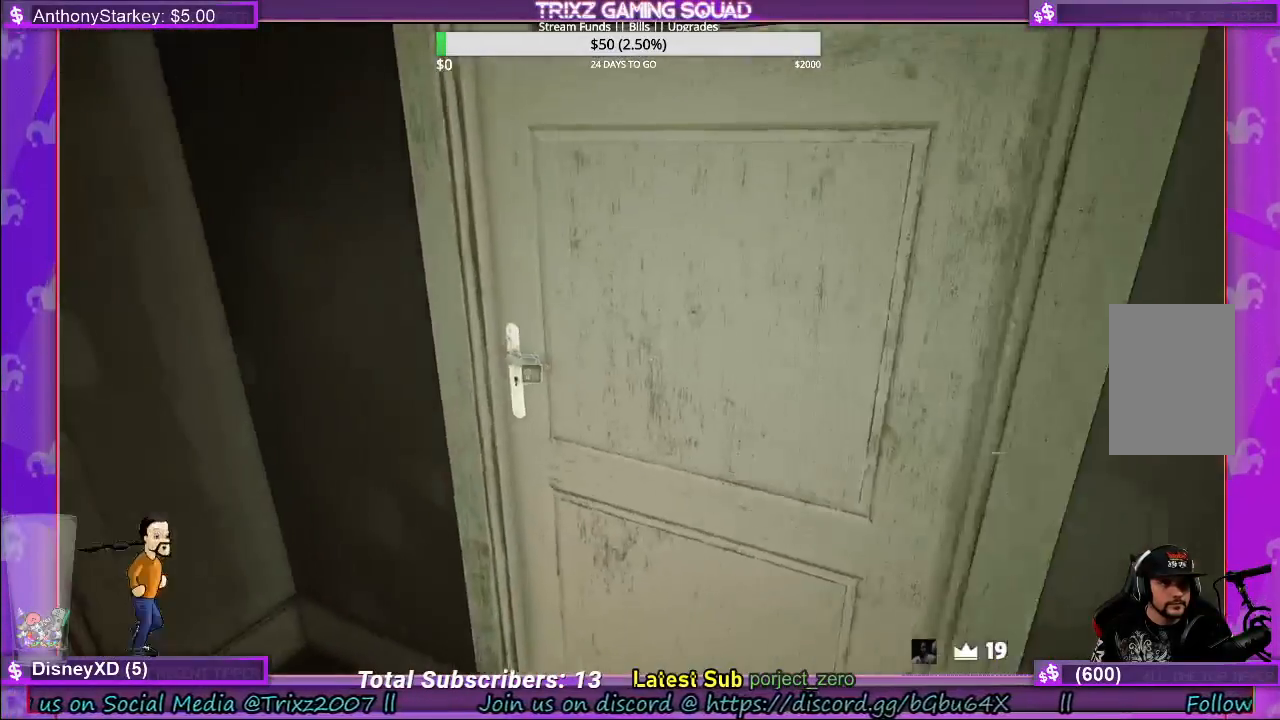
{"keys": ["d", "shift", "w"], "mouse": [], "events": [[183, "mouse_left", "up"], [267, "d", "down"], [417, "shift", "down"], [417, "w", "down"]]}
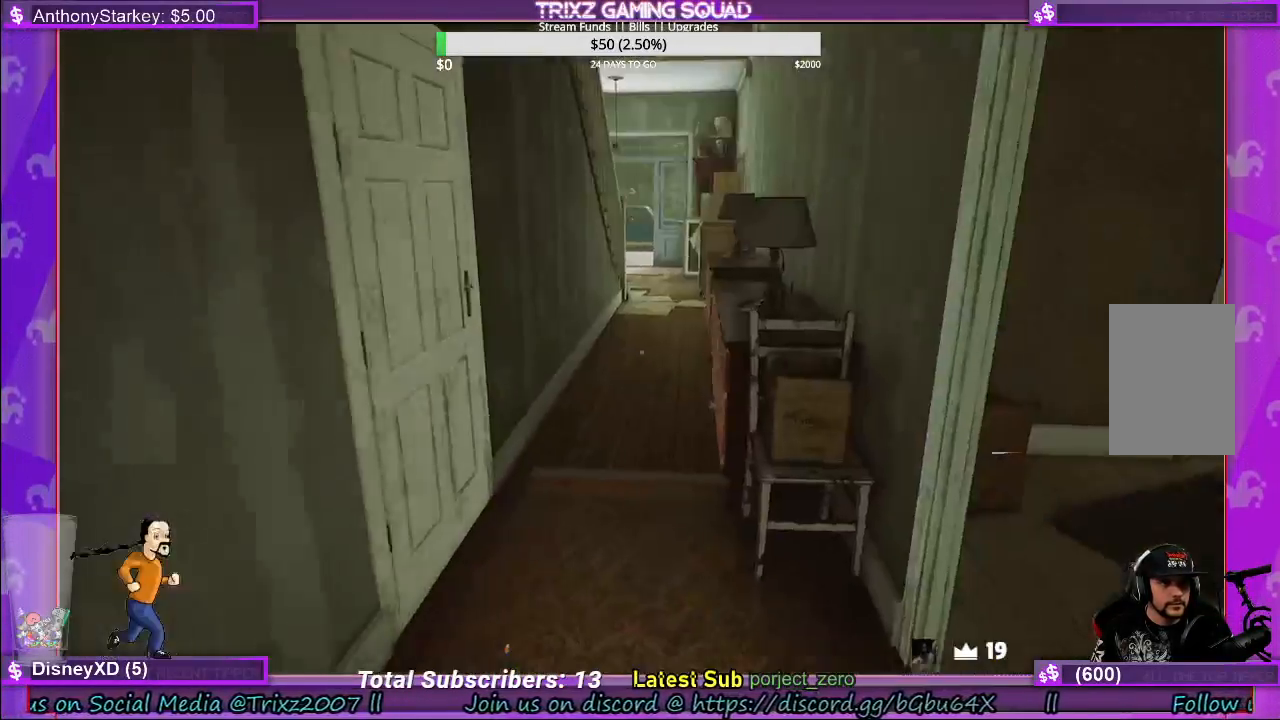
{"keys": ["w"], "mouse": ["left"], "events": [[467, "mouse_left", "down"], [467, "shift", "up"], [483, "d", "up"]]}
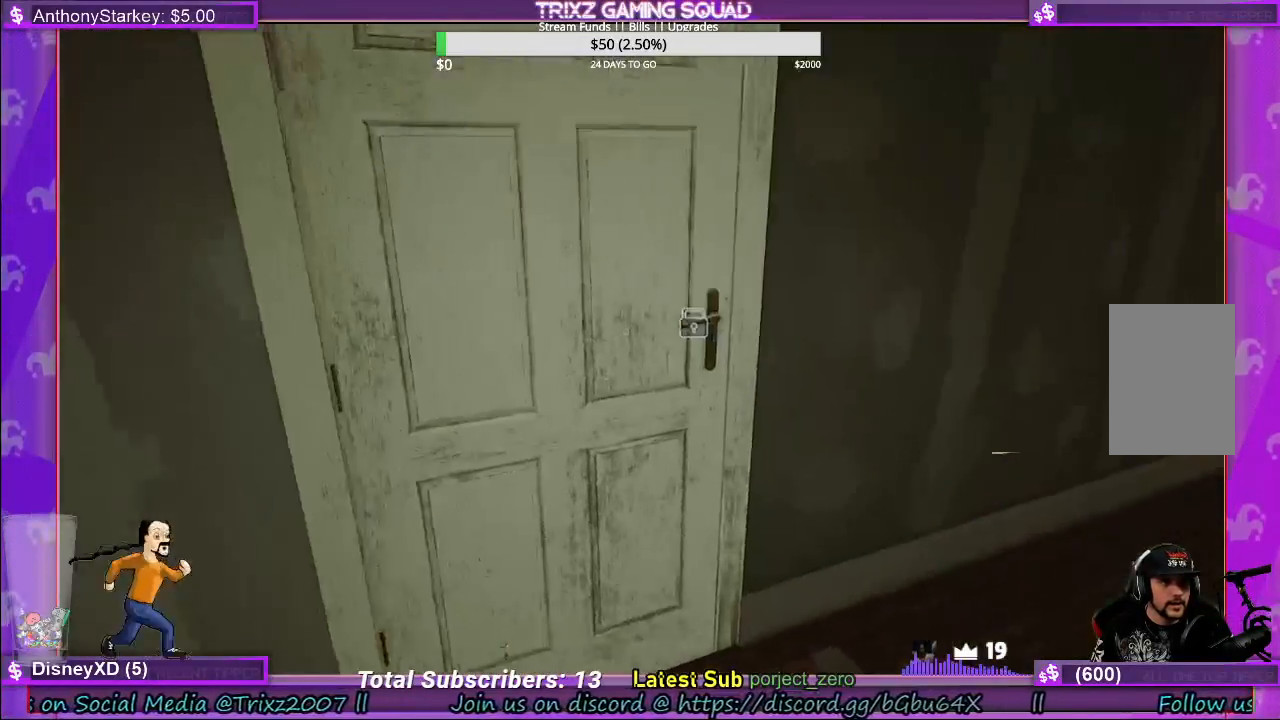
{"keys": ["shift", "w"], "mouse": [], "events": [[17, "w", "up"], [67, "mouse_left", "up"], [133, "mouse_left", "down"], [233, "mouse_left", "up"], [267, "a", "down"], [350, "shift", "down"], [367, "w", "down"], [500, "a", "up"]]}
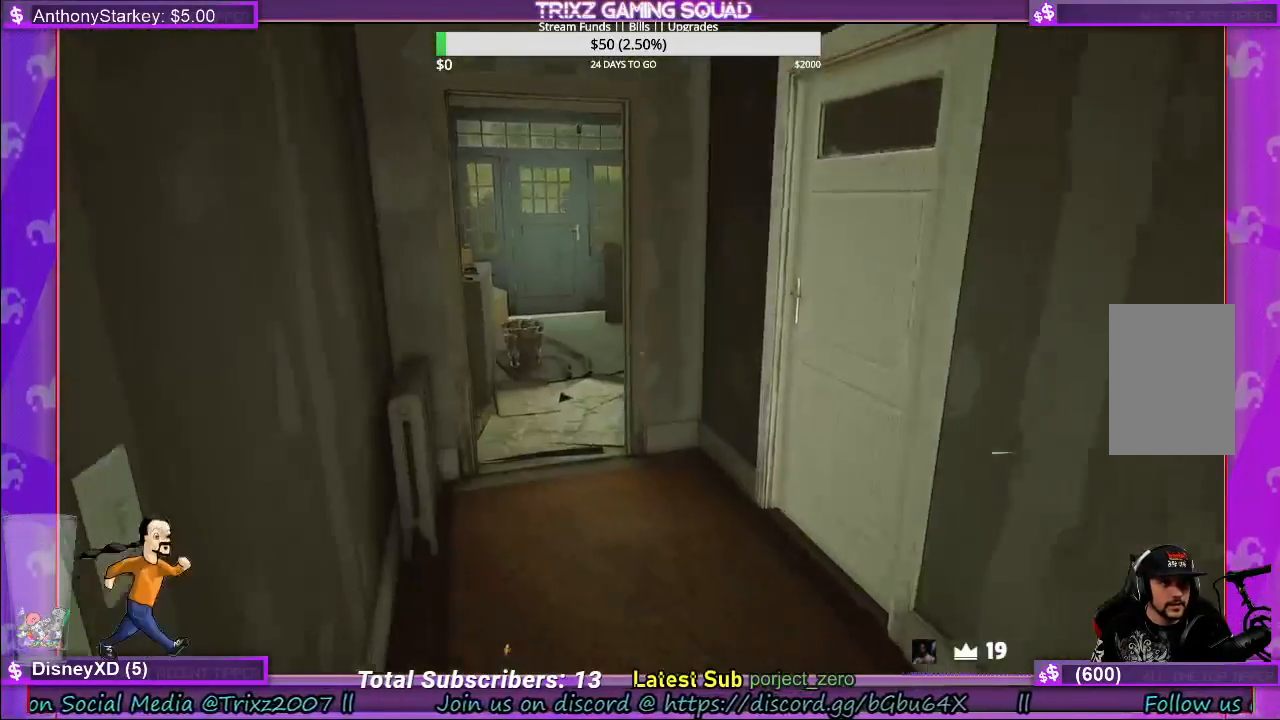
{"keys": ["shift", "w"], "mouse": [], "events": []}
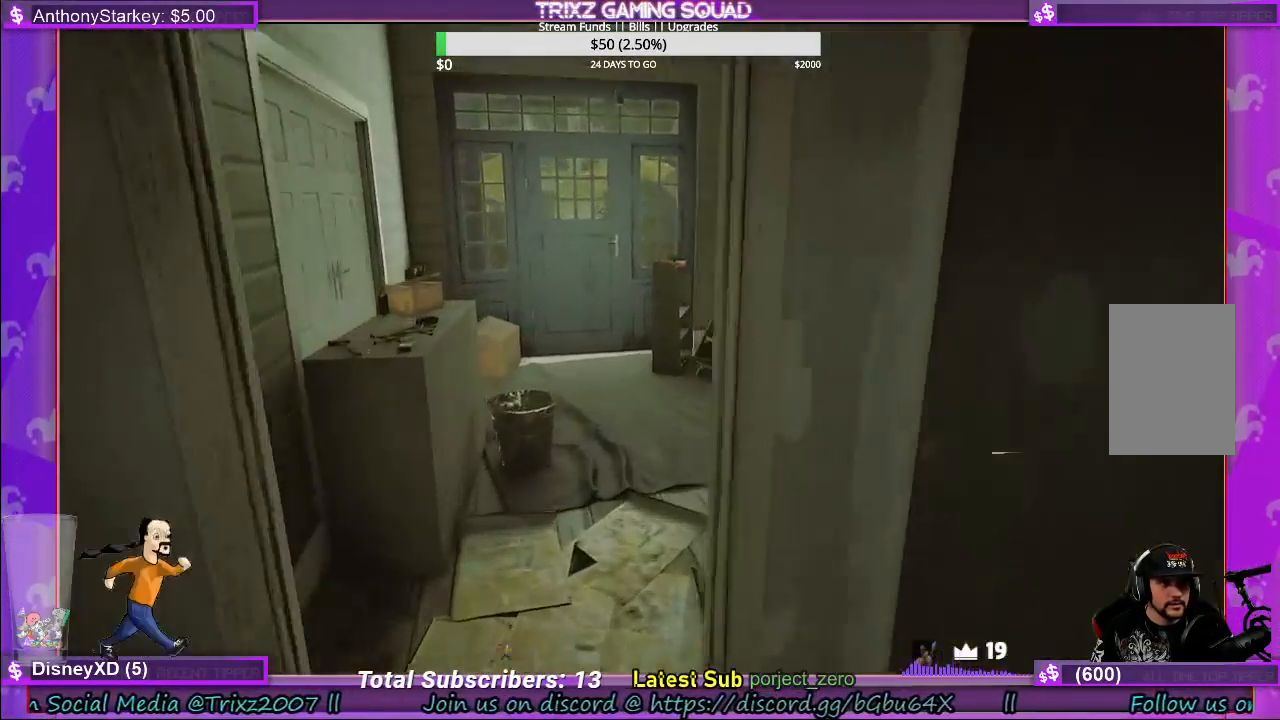
{"keys": [], "mouse": [], "events": [[50, "a", "down"], [233, "a", "up"], [350, "shift", "up"], [450, "w", "up"]]}
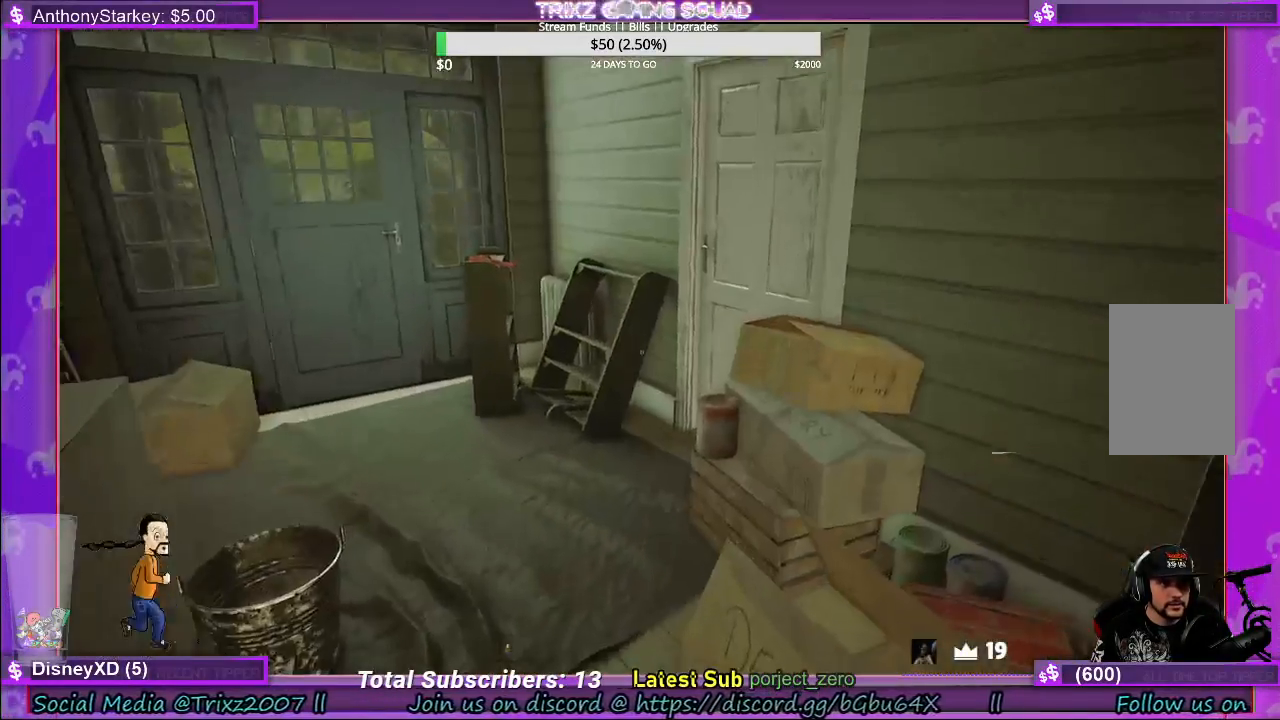
{"keys": [], "mouse": [], "events": []}
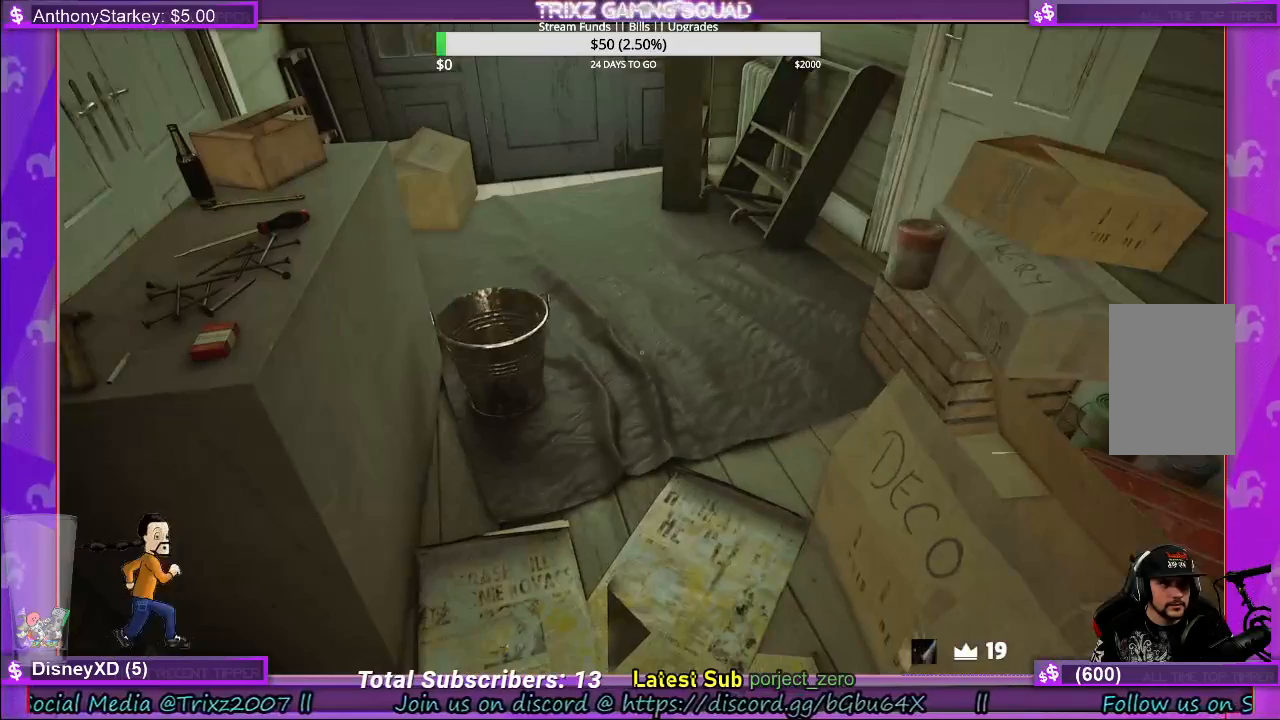
{"keys": [], "mouse": [], "events": []}
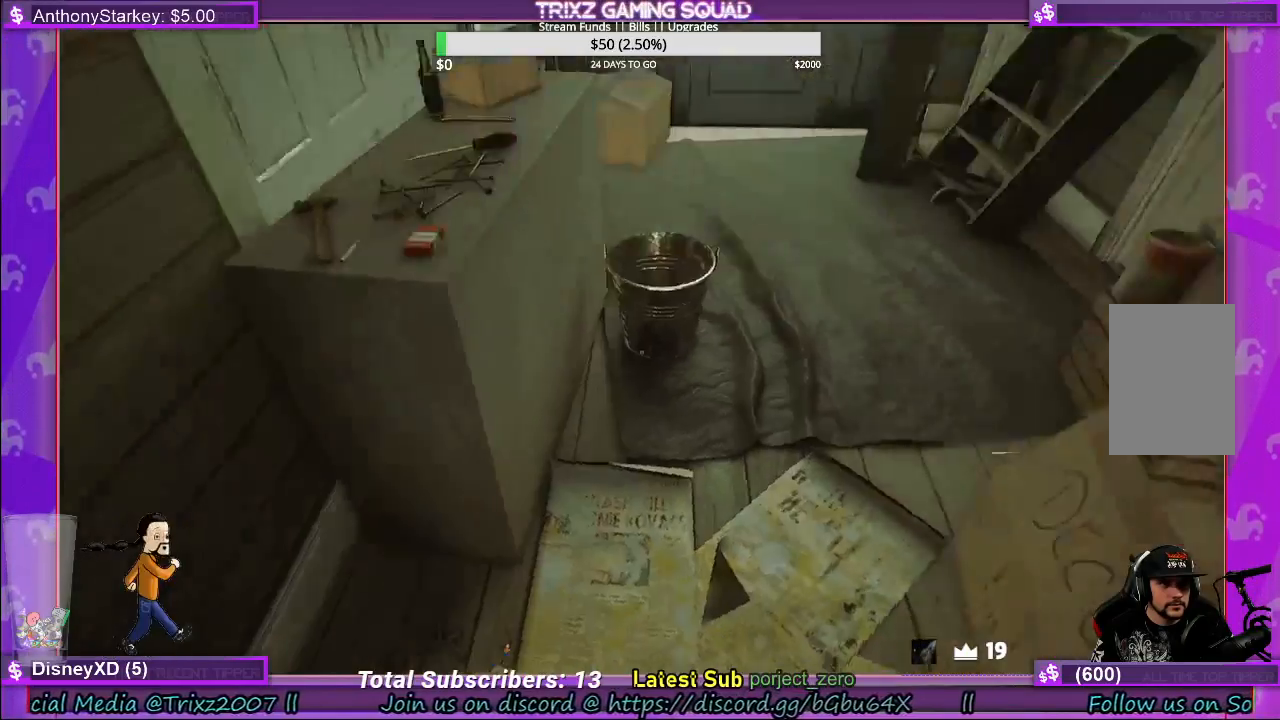
{"keys": [], "mouse": [], "events": []}